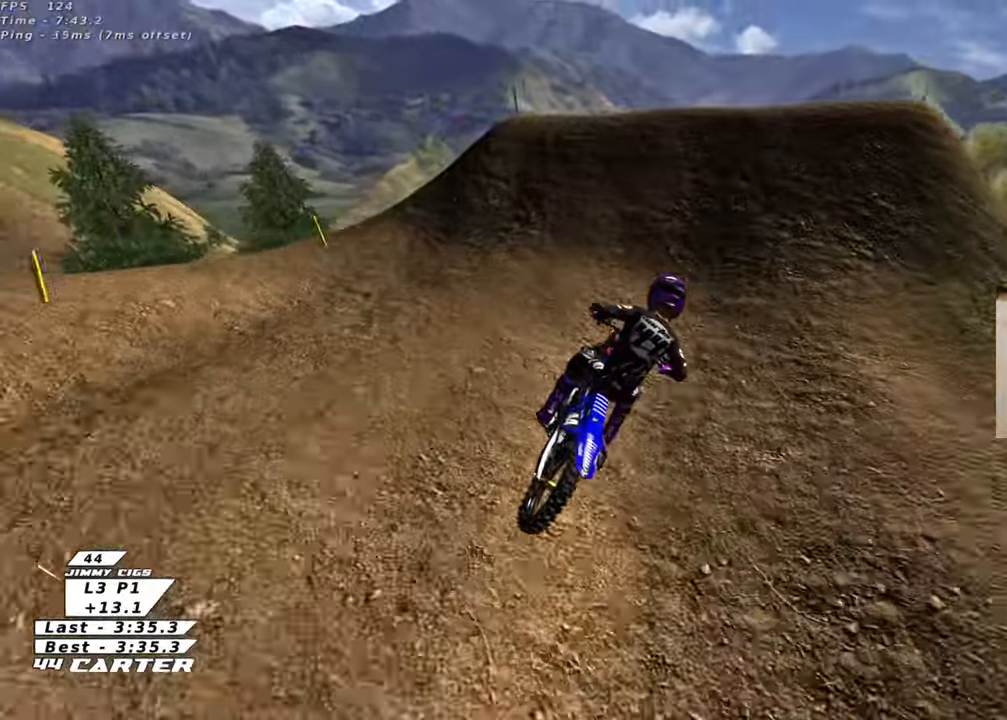
Gameplay with a controller (Xbox layout); each line is a JSON object with the inputs held at the frame after it. "events" lists button and stick changes between this image and that frame as [ms after this image, input, new state], when the widget could be followed in between.
{"buttons": [], "left_stick": "down-left", "right_stick": "center", "events": [[17, "left_stick", "up-left"], [117, "A", "down"], [233, "A", "up"], [300, "left_stick", "up-right"], [333, "A", "down"], [417, "A", "up"], [417, "R2", "up"], [483, "left_stick", "down-left"]]}
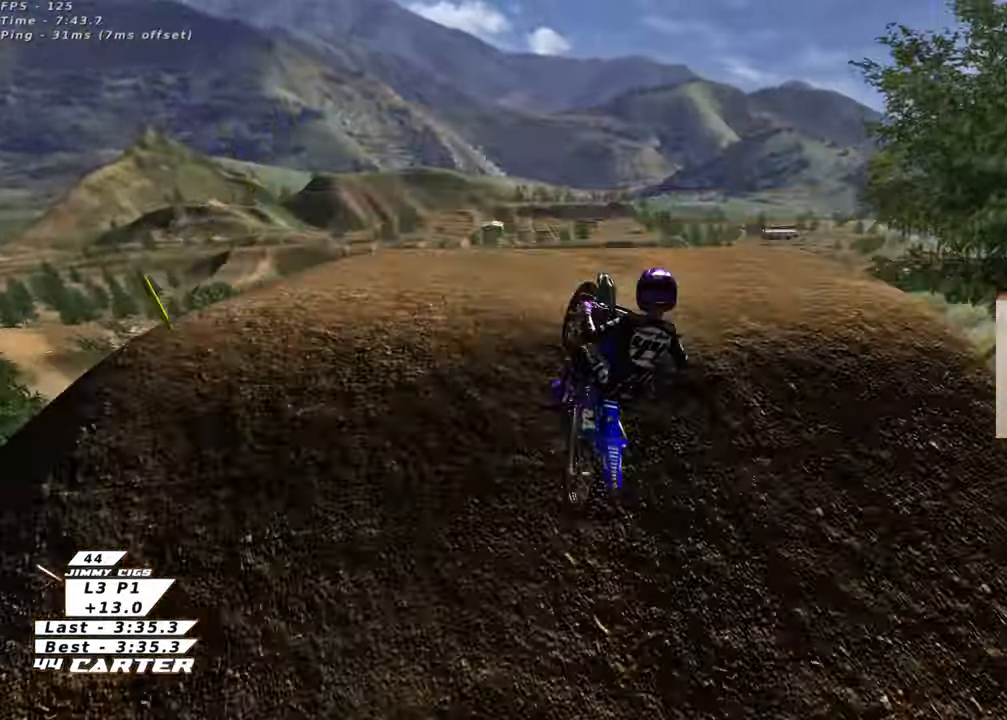
{"buttons": ["R2"], "left_stick": "down-right", "right_stick": "center", "events": [[150, "R2", "down"], [150, "left_stick", "down-right"], [317, "A", "down"], [417, "A", "up"]]}
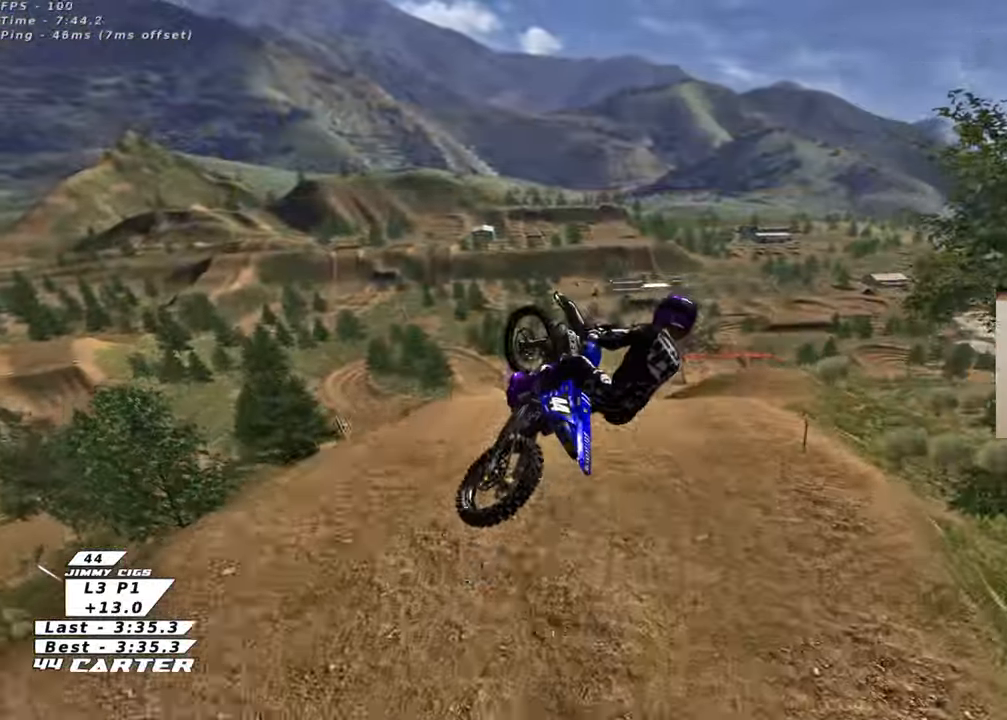
{"buttons": ["R2"], "left_stick": "left", "right_stick": "center", "events": [[17, "A", "down"], [50, "left_stick", "down"], [117, "A", "up"], [200, "L1", "down"], [217, "A", "down"], [317, "L1", "up"], [333, "A", "up"], [500, "left_stick", "left"]]}
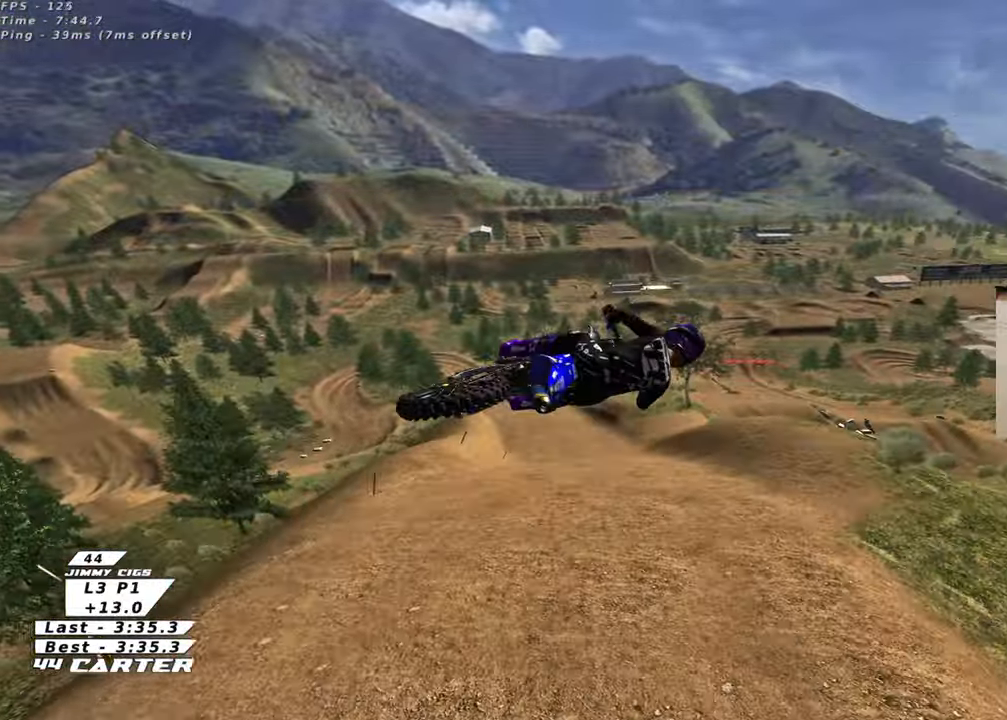
{"buttons": ["R2"], "left_stick": "left", "right_stick": "left", "events": [[100, "left_stick", "up-left"], [117, "R3", "down"], [117, "right_stick", "left"], [333, "L1", "down"], [417, "left_stick", "left"], [450, "L1", "up"], [467, "R3", "up"]]}
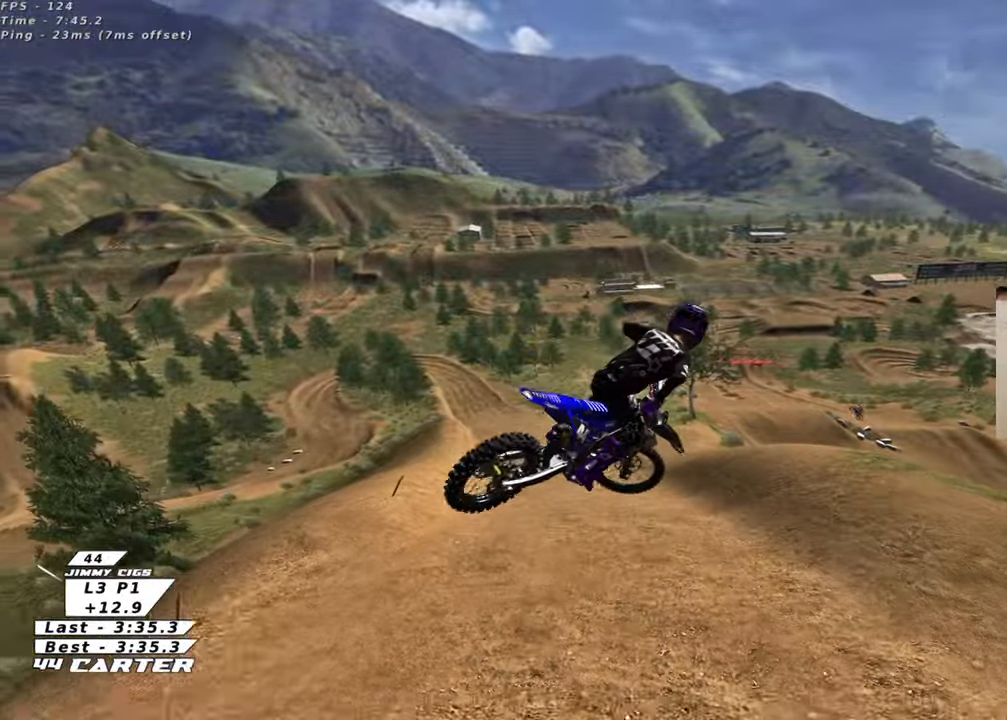
{"buttons": ["R2"], "left_stick": "up-right", "right_stick": "center", "events": [[17, "right_stick", "center"], [50, "left_stick", "down"], [150, "X", "down"], [233, "X", "up"], [317, "X", "down"], [383, "left_stick", "up-right"], [417, "X", "up"]]}
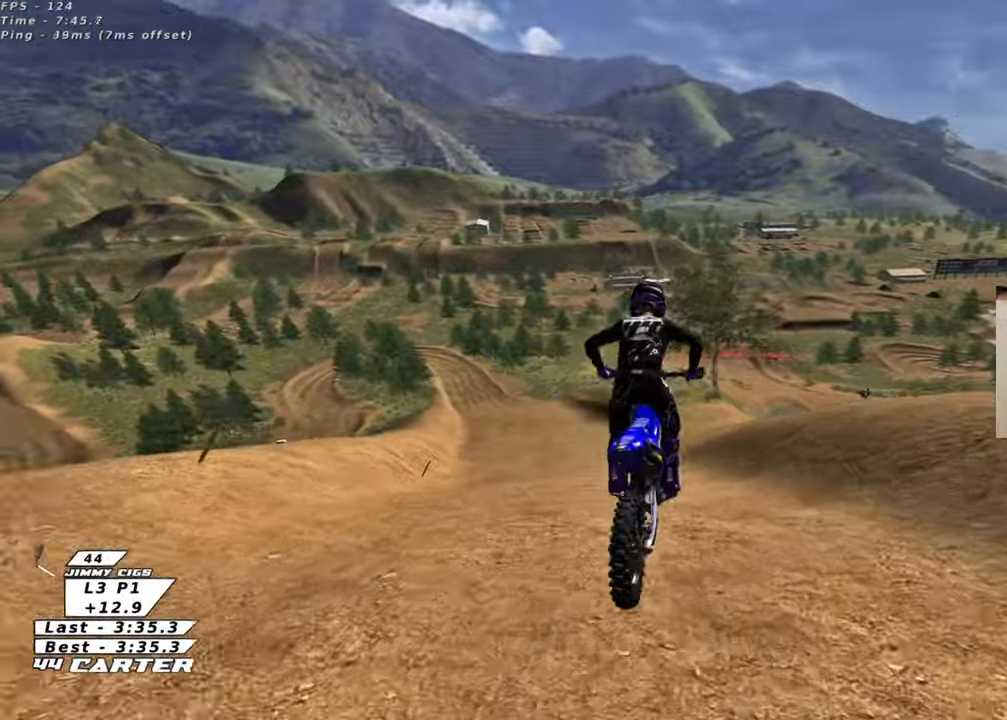
{"buttons": ["A", "R2"], "left_stick": "center", "right_stick": "center", "events": [[50, "left_stick", "up-left"], [117, "left_stick", "down-left"], [350, "left_stick", "center"], [383, "A", "down"]]}
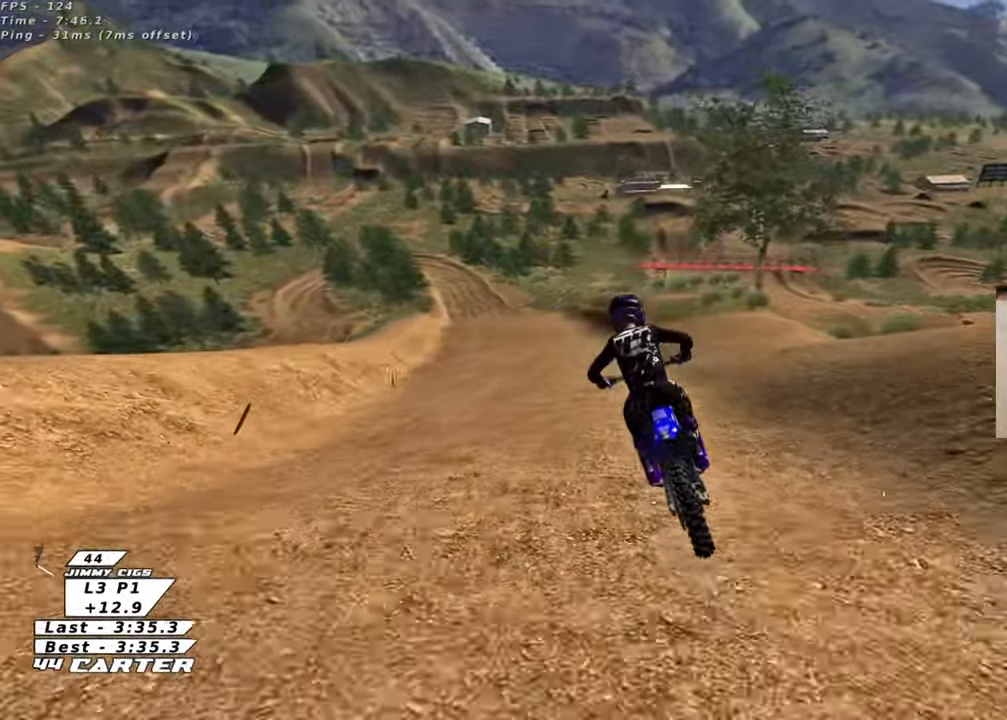
{"buttons": ["R2"], "left_stick": "center", "right_stick": "center", "events": [[50, "A", "up"], [283, "left_stick", "left"], [383, "left_stick", "center"]]}
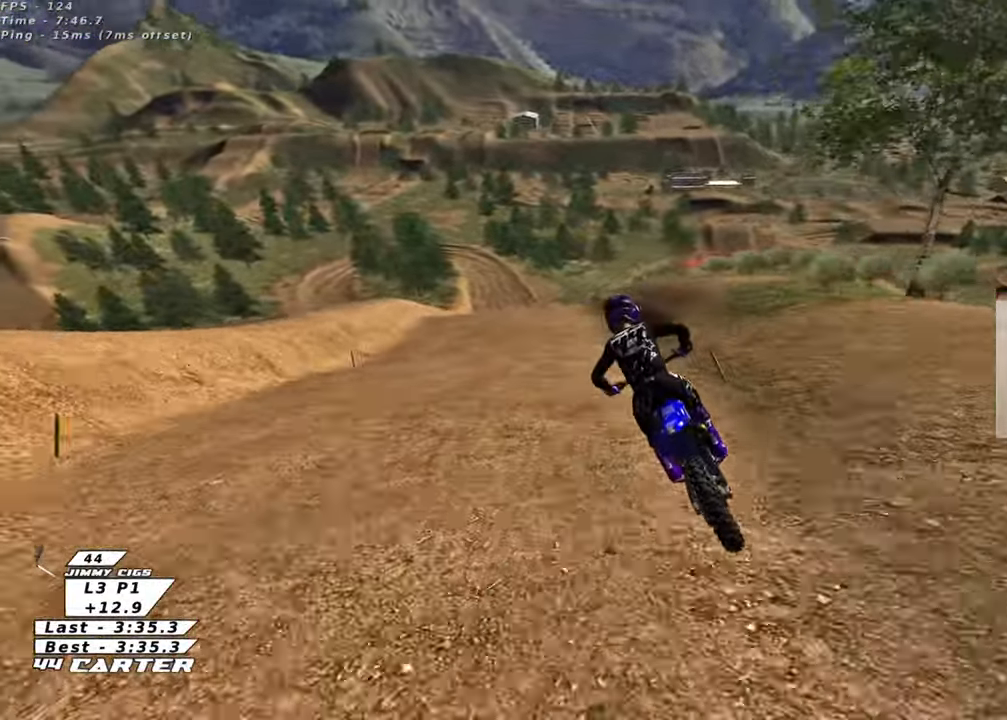
{"buttons": ["R2"], "left_stick": "center", "right_stick": "center", "events": [[50, "A", "down"], [217, "A", "up"], [300, "A", "down"], [467, "A", "up"]]}
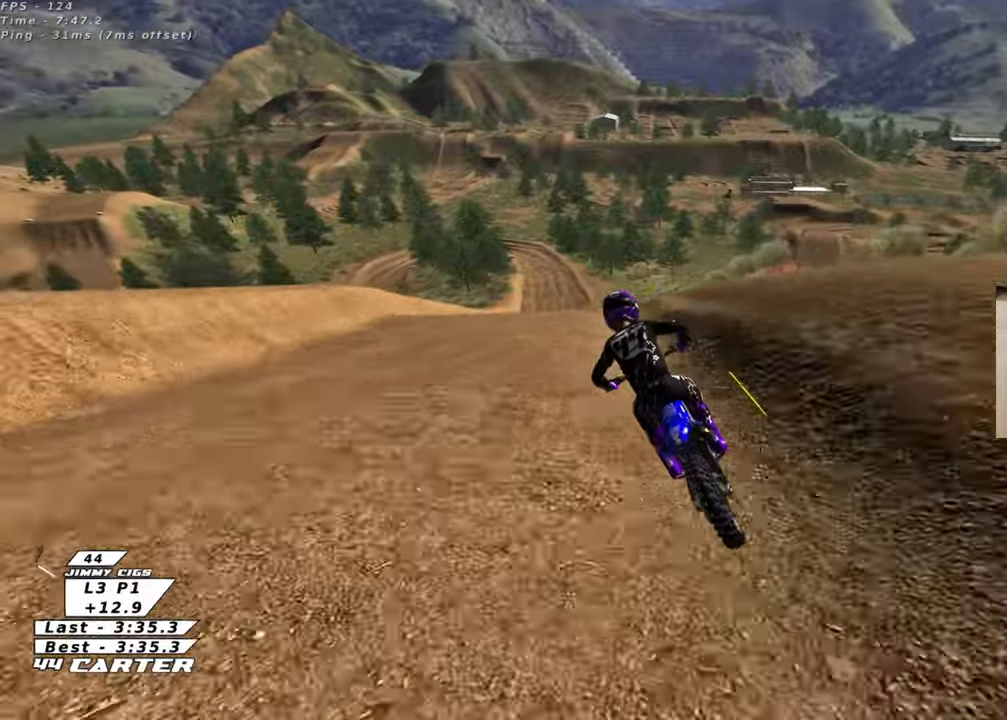
{"buttons": ["A", "R2"], "left_stick": "down", "right_stick": "center", "events": [[17, "A", "down"], [167, "A", "up"], [250, "A", "down"], [383, "A", "up"], [467, "A", "down"], [483, "left_stick", "down"]]}
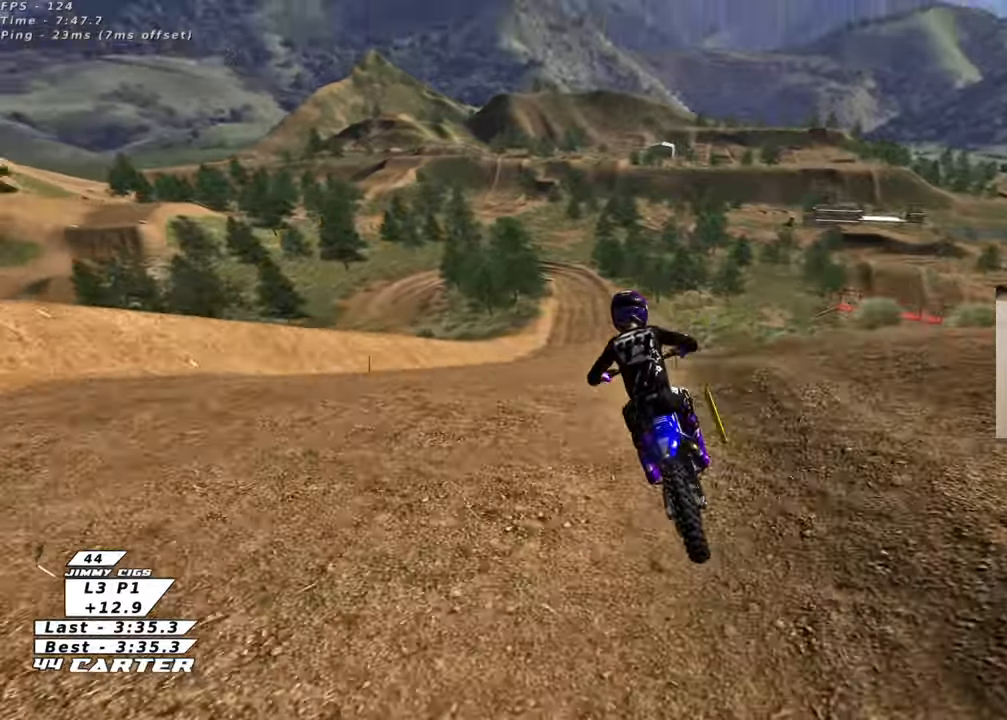
{"buttons": ["A", "R2"], "left_stick": "right", "right_stick": "center", "events": [[83, "A", "up"], [200, "R2", "up"], [233, "left_stick", "down-left"], [383, "left_stick", "center"], [467, "R2", "down"], [483, "left_stick", "right"], [500, "A", "down"]]}
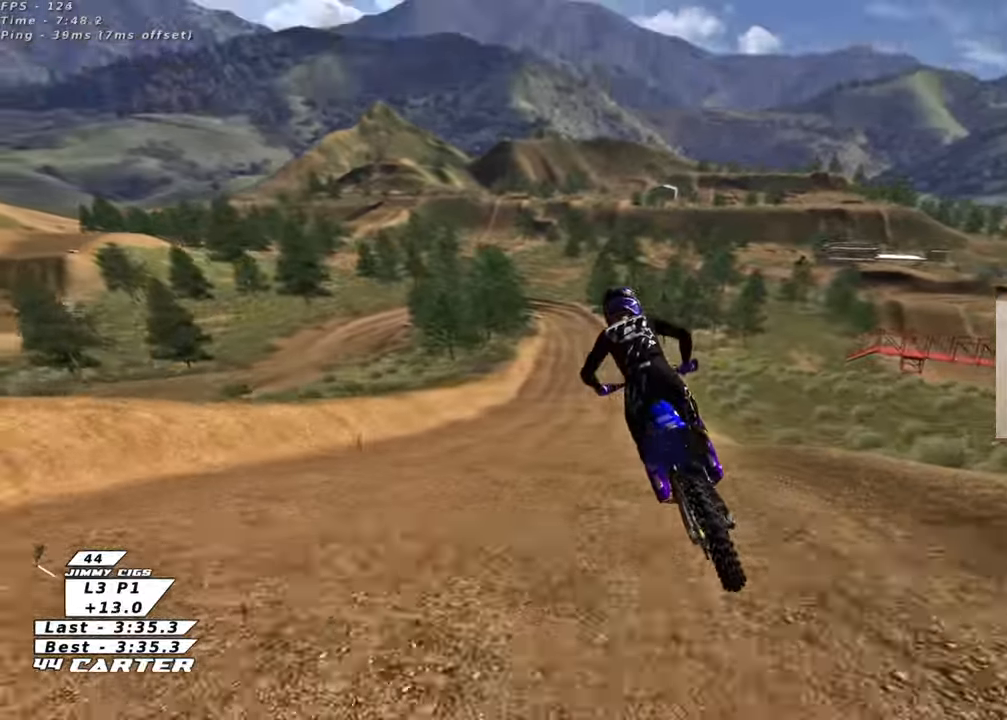
{"buttons": ["L2"], "left_stick": "down-right", "right_stick": "center", "events": [[117, "left_stick", "center"], [150, "A", "up"], [233, "A", "down"], [333, "A", "up"], [383, "R2", "up"], [467, "L2", "down"], [500, "left_stick", "down-right"]]}
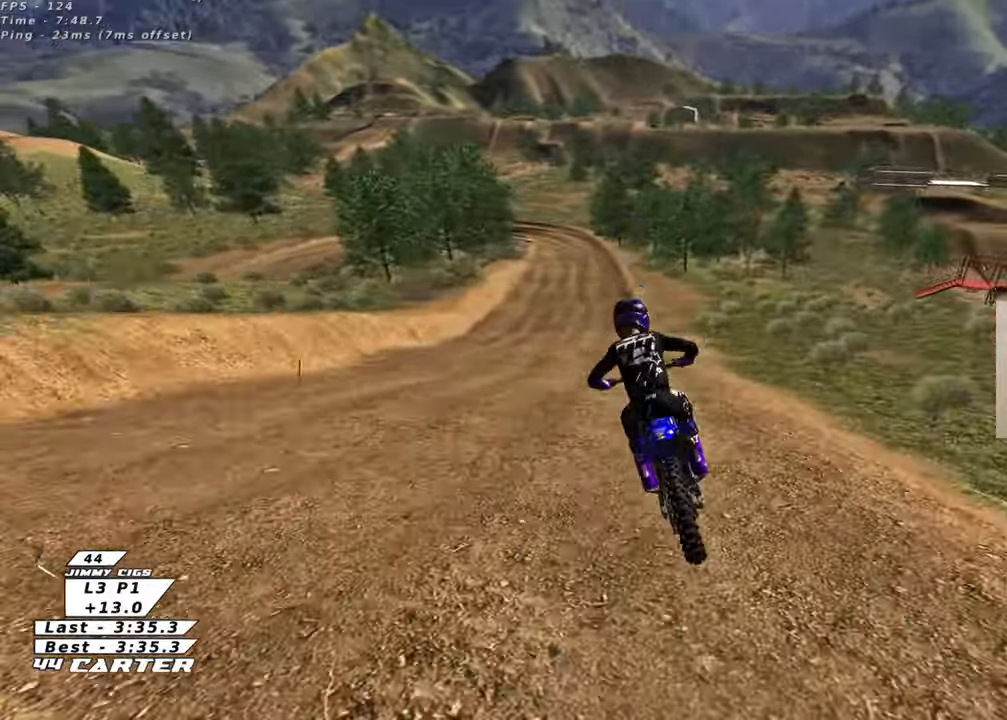
{"buttons": ["R2"], "left_stick": "down", "right_stick": "center", "events": [[33, "X", "down"], [117, "X", "up"], [117, "left_stick", "down"], [133, "L2", "up"], [200, "X", "down"], [283, "X", "up"], [483, "R2", "down"]]}
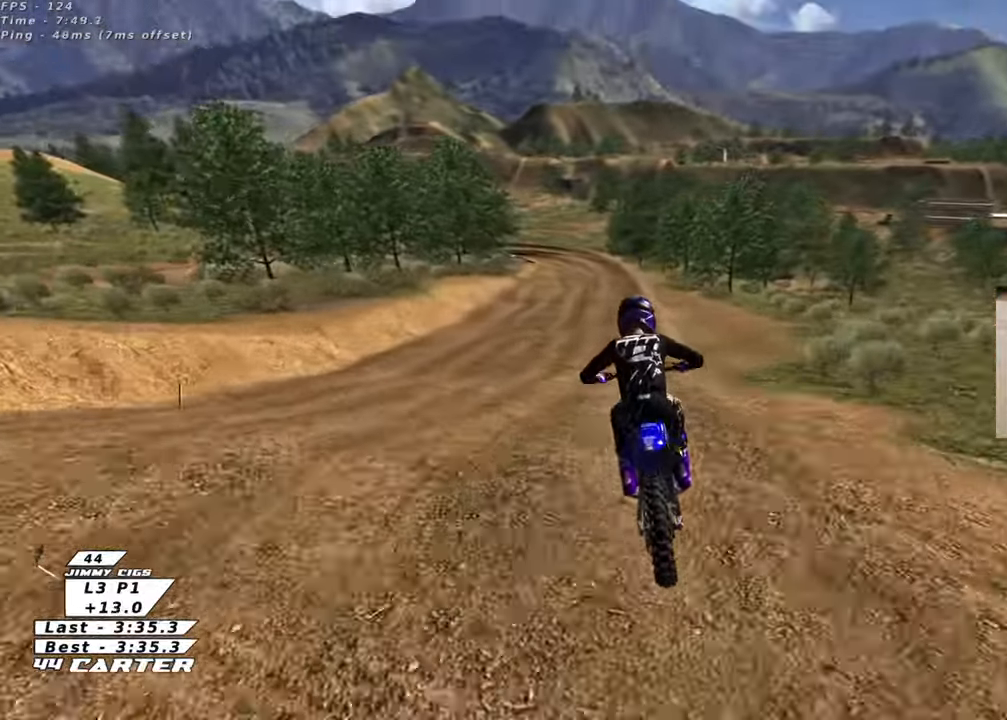
{"buttons": ["A", "R2"], "left_stick": "down", "right_stick": "center", "events": [[50, "A", "down"], [133, "A", "up"], [183, "R2", "up"], [400, "R2", "down"], [467, "A", "down"]]}
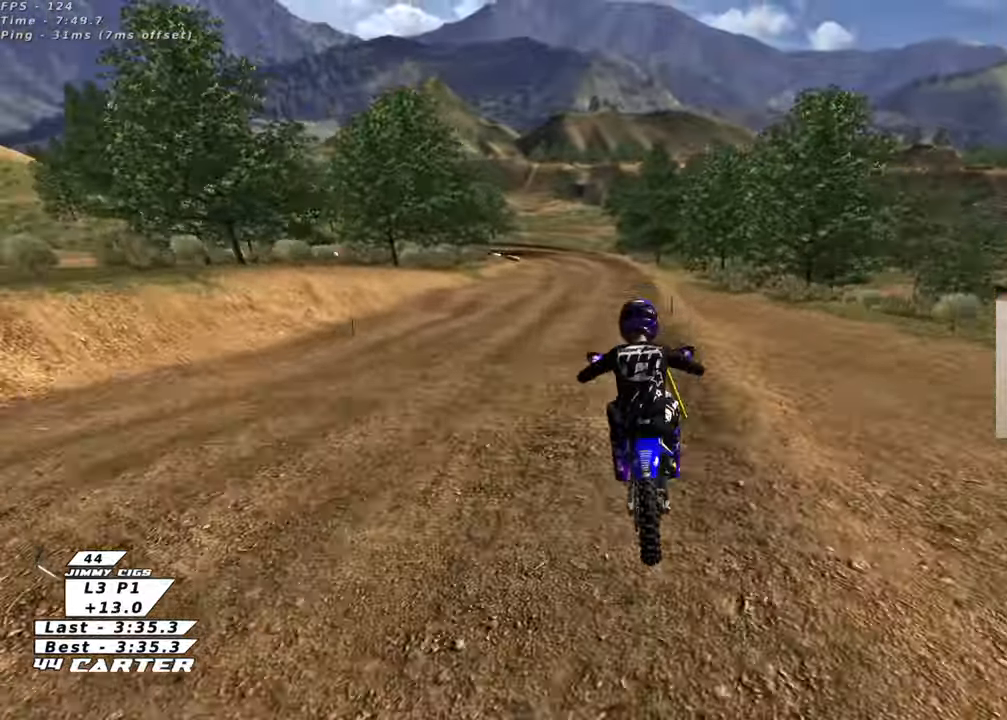
{"buttons": [], "left_stick": "down", "right_stick": "center", "events": [[33, "A", "up"], [67, "R2", "up"]]}
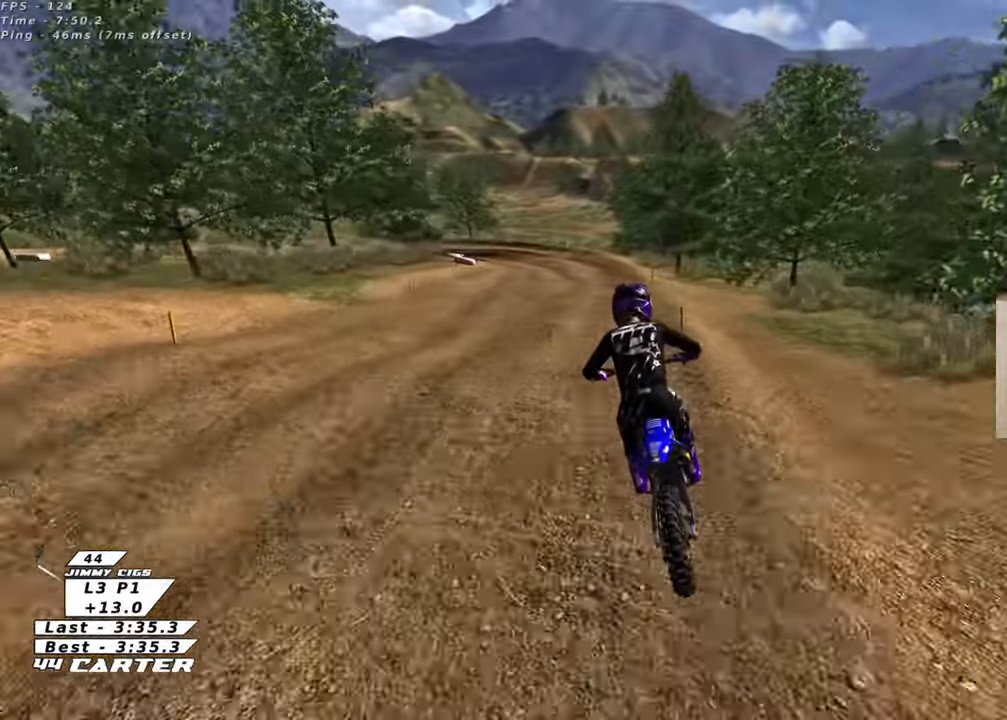
{"buttons": [], "left_stick": "down", "right_stick": "center", "events": [[50, "R2", "down"], [67, "X", "down"], [150, "X", "up"], [250, "R2", "up"], [350, "X", "down"], [433, "X", "up"]]}
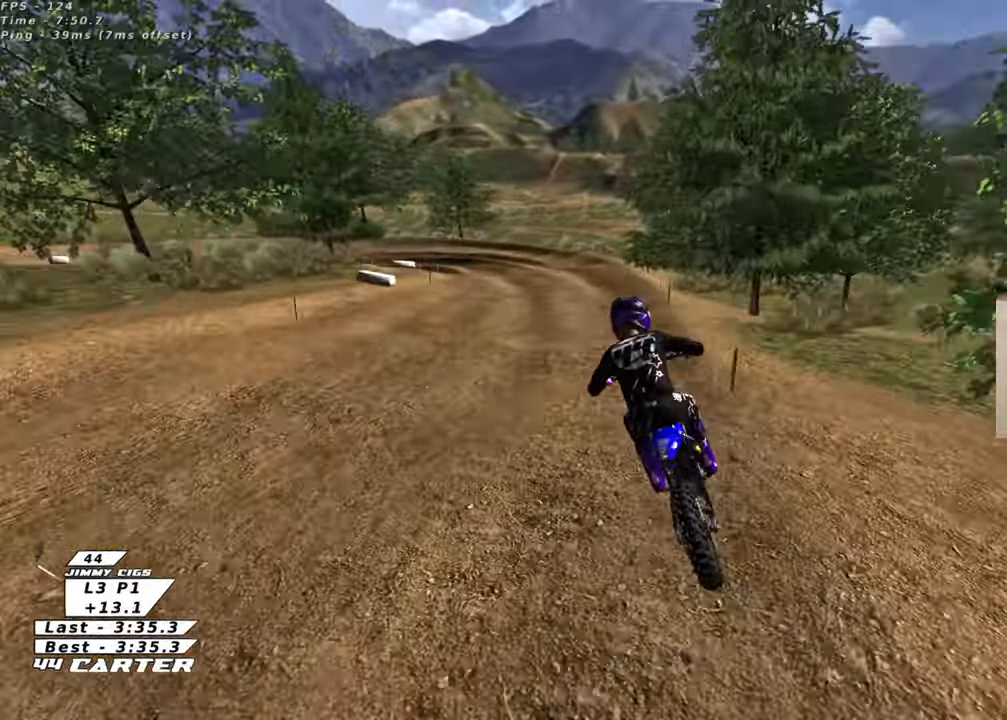
{"buttons": ["L2"], "left_stick": "down", "right_stick": "center", "events": [[283, "R2", "down"], [433, "R2", "up"], [500, "L2", "down"]]}
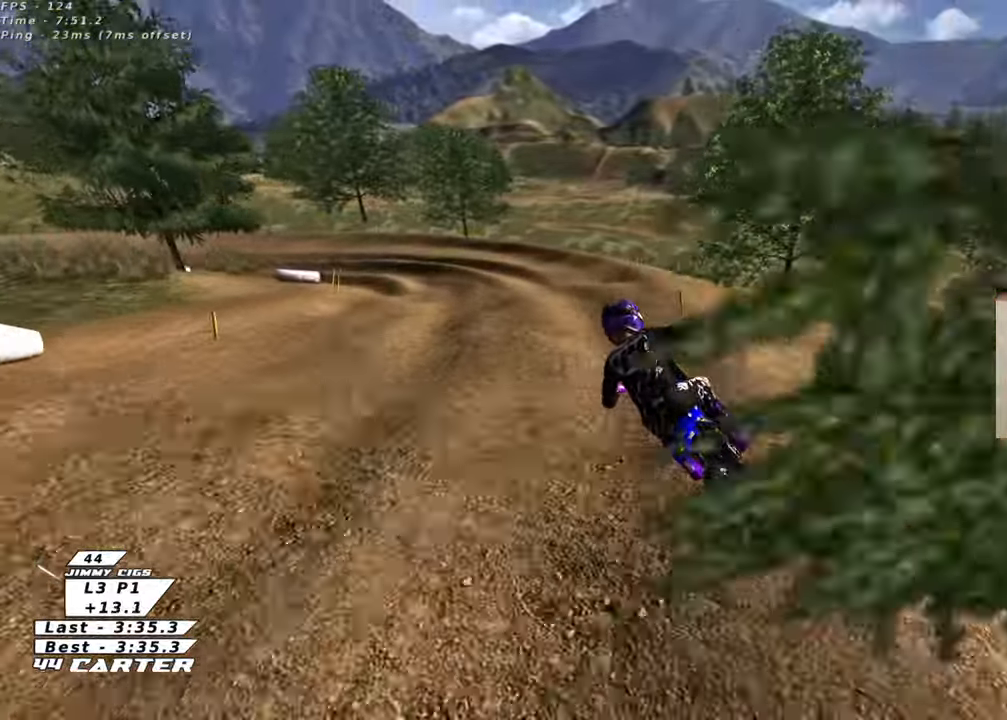
{"buttons": ["L2", "R2"], "left_stick": "down-left", "right_stick": "center", "events": [[50, "left_stick", "down-left"], [350, "R2", "down"]]}
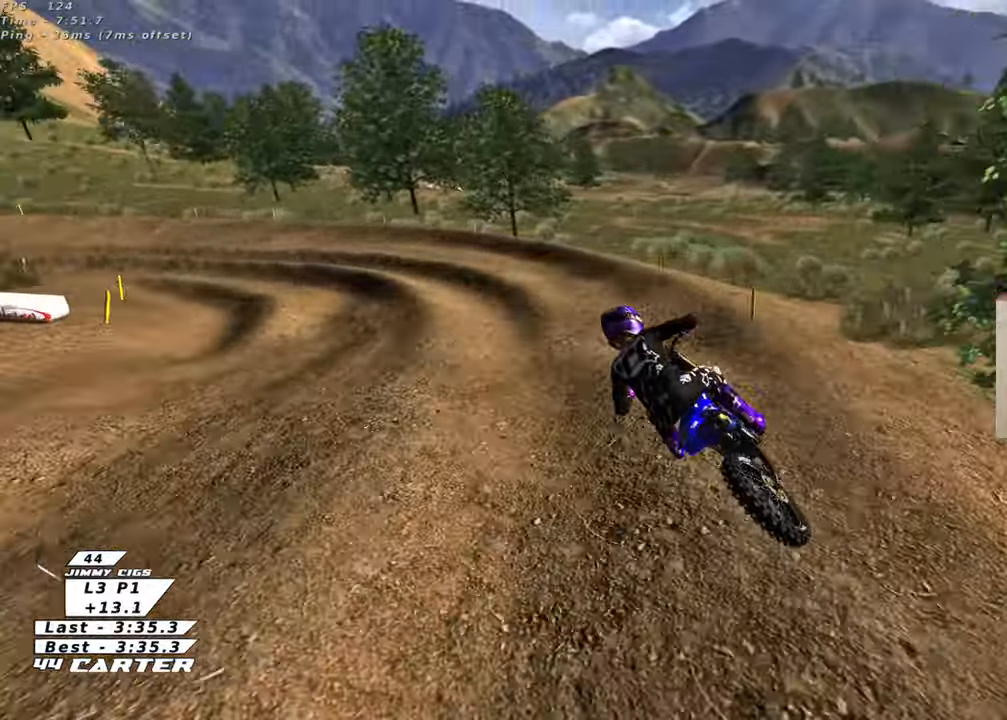
{"buttons": ["R2"], "left_stick": "center", "right_stick": "center"}
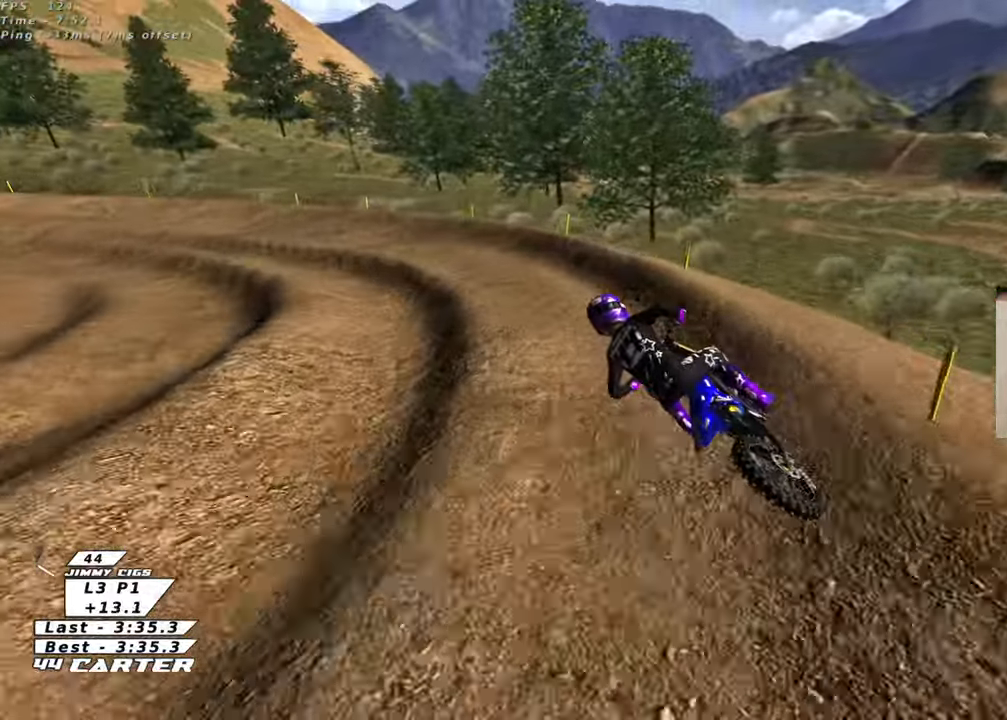
{"buttons": ["R2"], "left_stick": "center", "right_stick": "center", "events": [[67, "left_stick", "up-left"], [250, "L2", "down"], [333, "L2", "up"], [350, "left_stick", "center"]]}
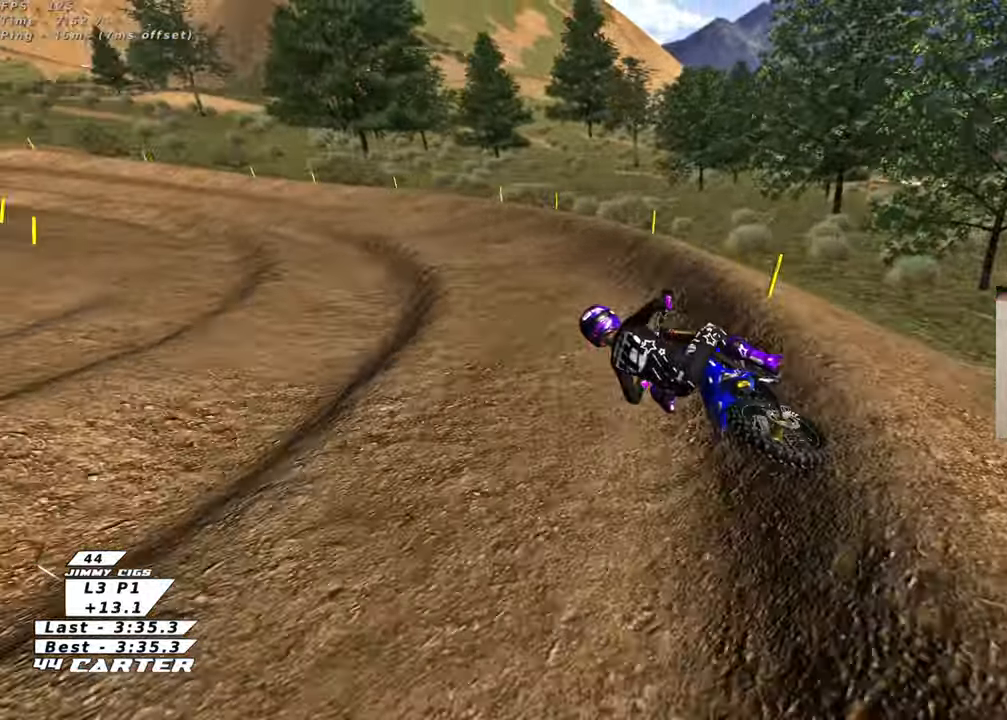
{"buttons": ["R2"], "left_stick": "center", "right_stick": "center", "events": [[367, "A", "down"], [500, "A", "up"]]}
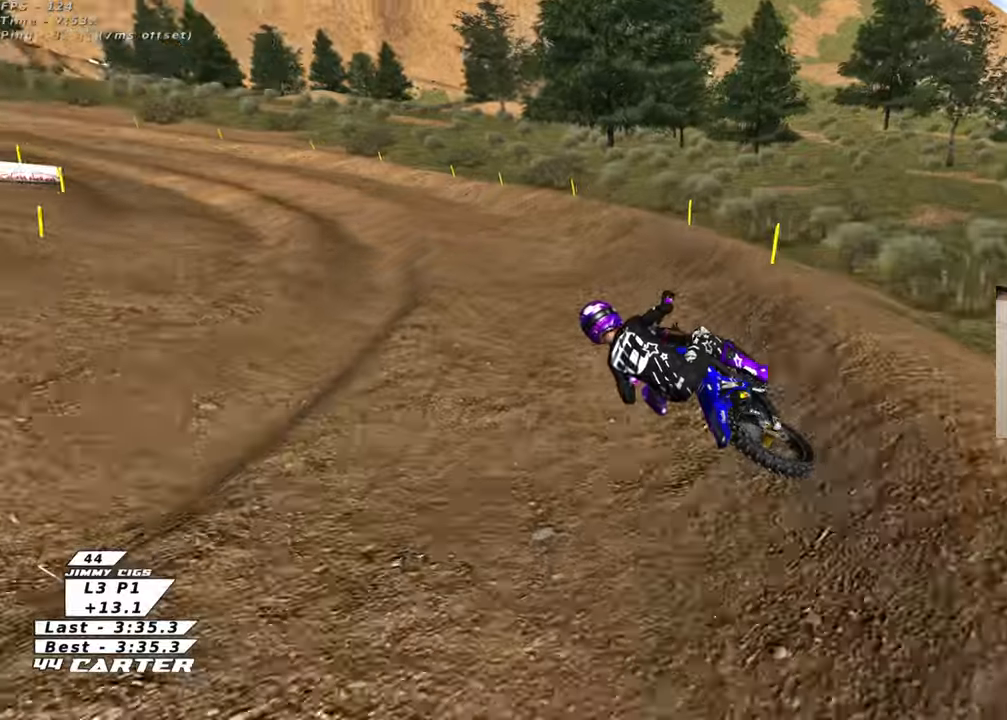
{"buttons": ["R2"], "left_stick": "center", "right_stick": "center", "events": [[17, "left_stick", "left"], [133, "left_stick", "center"]]}
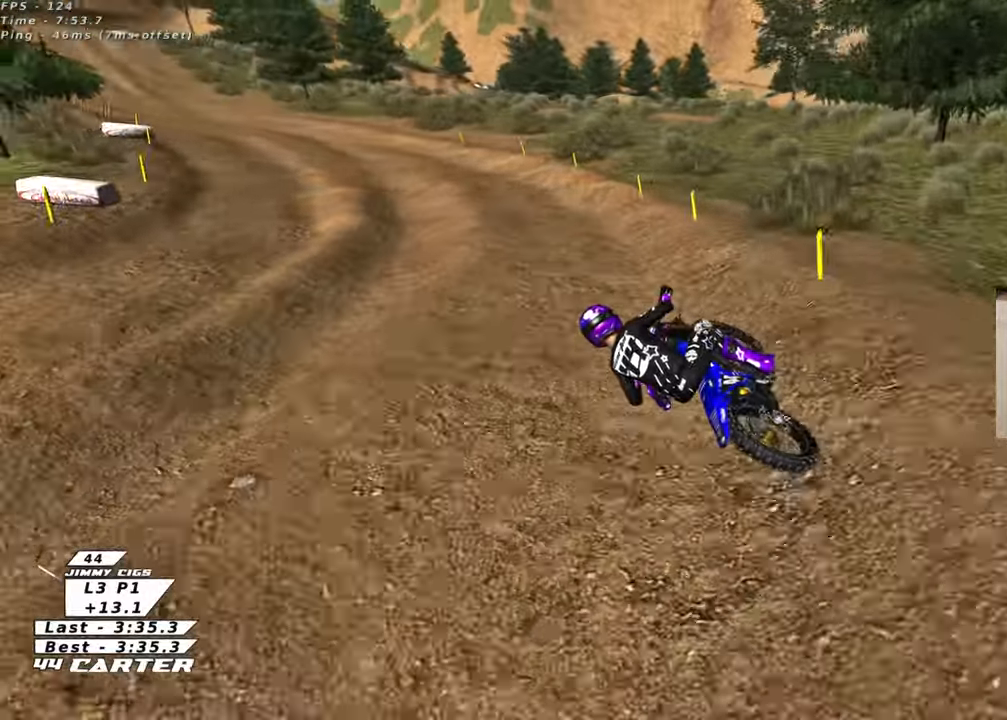
{"buttons": ["A", "R2"], "left_stick": "center", "right_stick": "center", "events": [[500, "A", "down"]]}
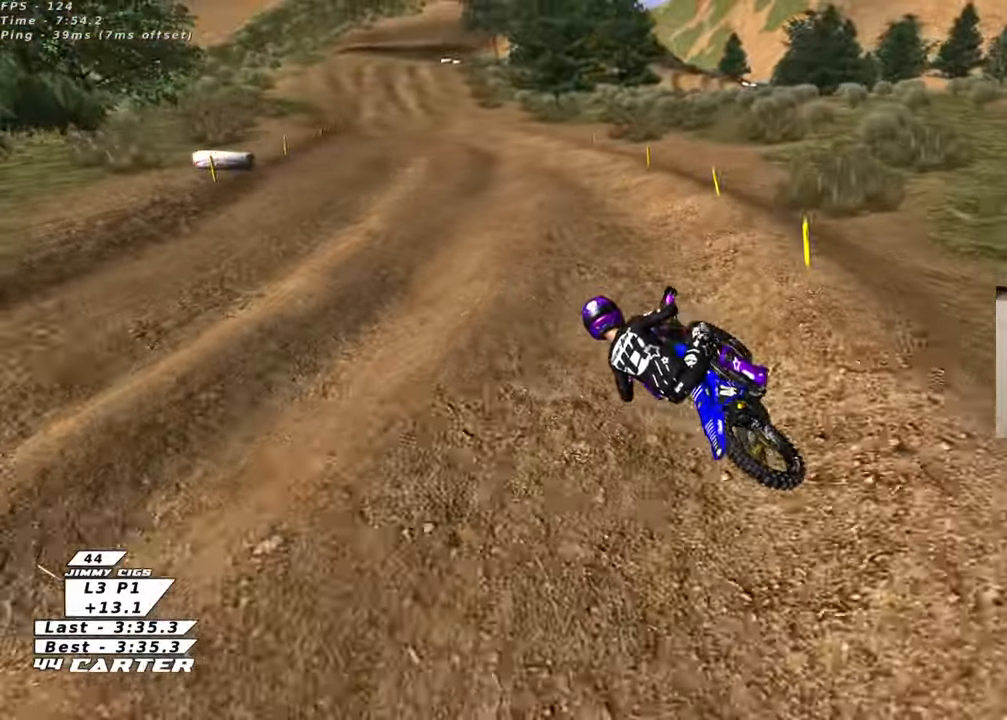
{"buttons": ["R2"], "left_stick": "center", "right_stick": "center", "events": [[183, "A", "up"]]}
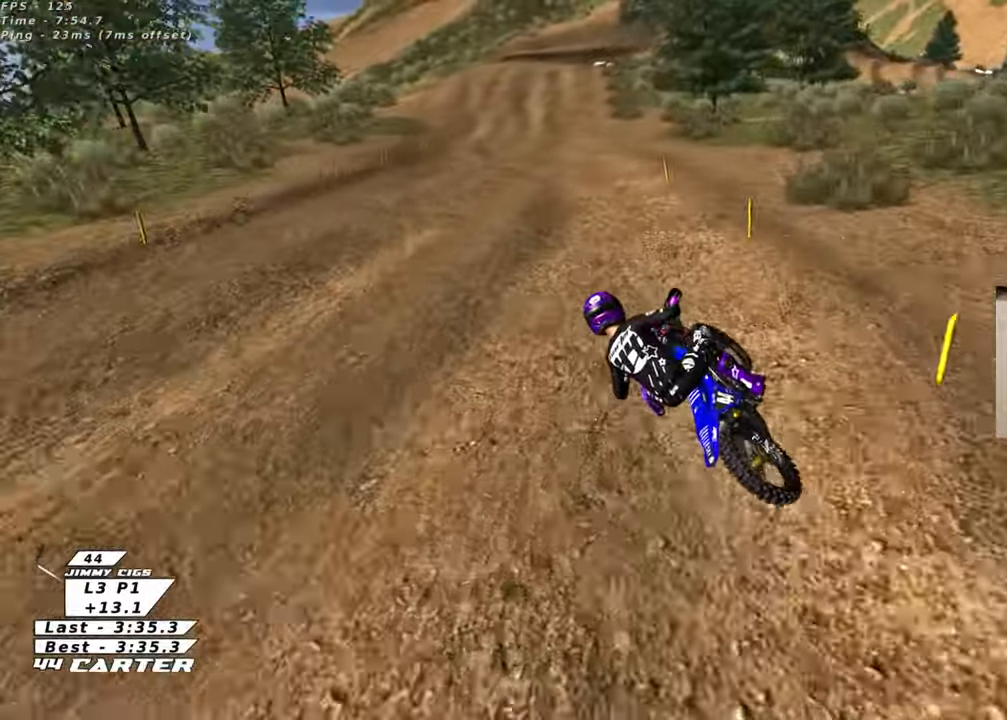
{"buttons": ["R2"], "left_stick": "down-right", "right_stick": "center", "events": [[100, "left_stick", "down-right"], [283, "X", "down"], [400, "X", "up"]]}
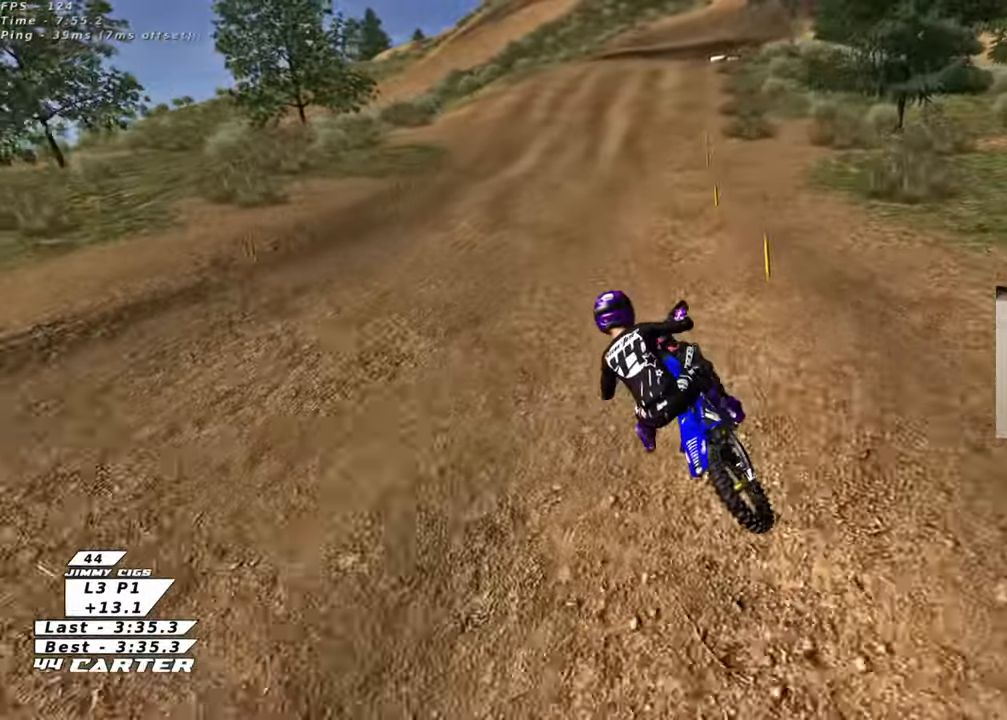
{"buttons": ["A", "R2"], "left_stick": "down-right", "right_stick": "center", "events": [[350, "A", "down"]]}
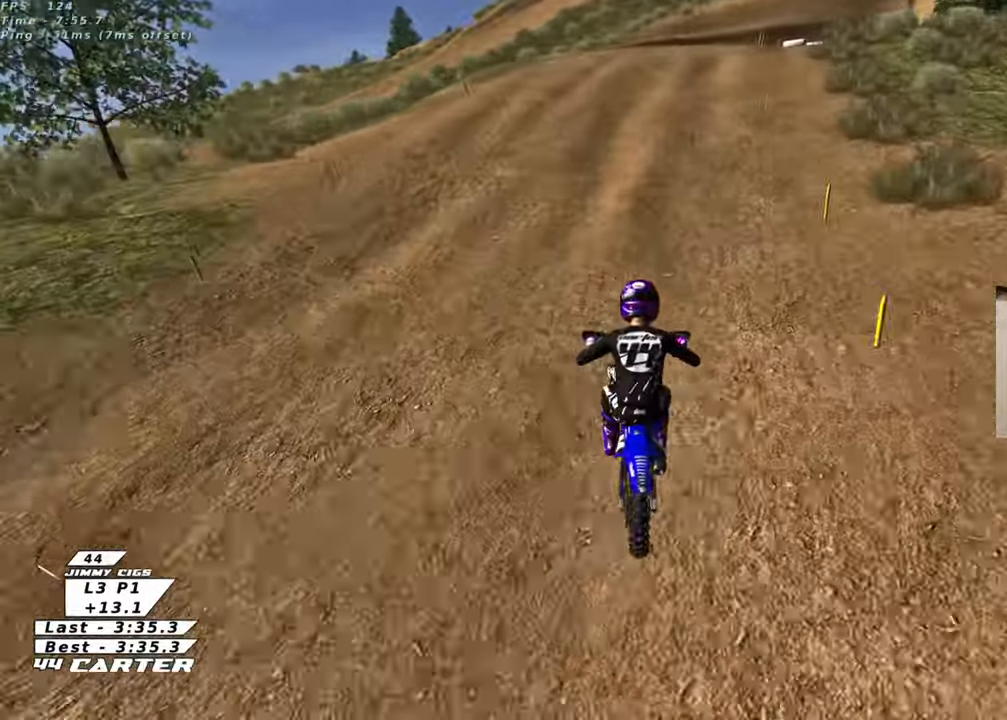
{"buttons": [], "left_stick": "down", "right_stick": "center", "events": [[17, "A", "up"], [67, "left_stick", "center"], [133, "left_stick", "right"], [200, "X", "down"], [233, "left_stick", "center"], [283, "X", "up"], [300, "L2", "down"], [300, "R2", "up"], [483, "L2", "up"], [500, "left_stick", "down"]]}
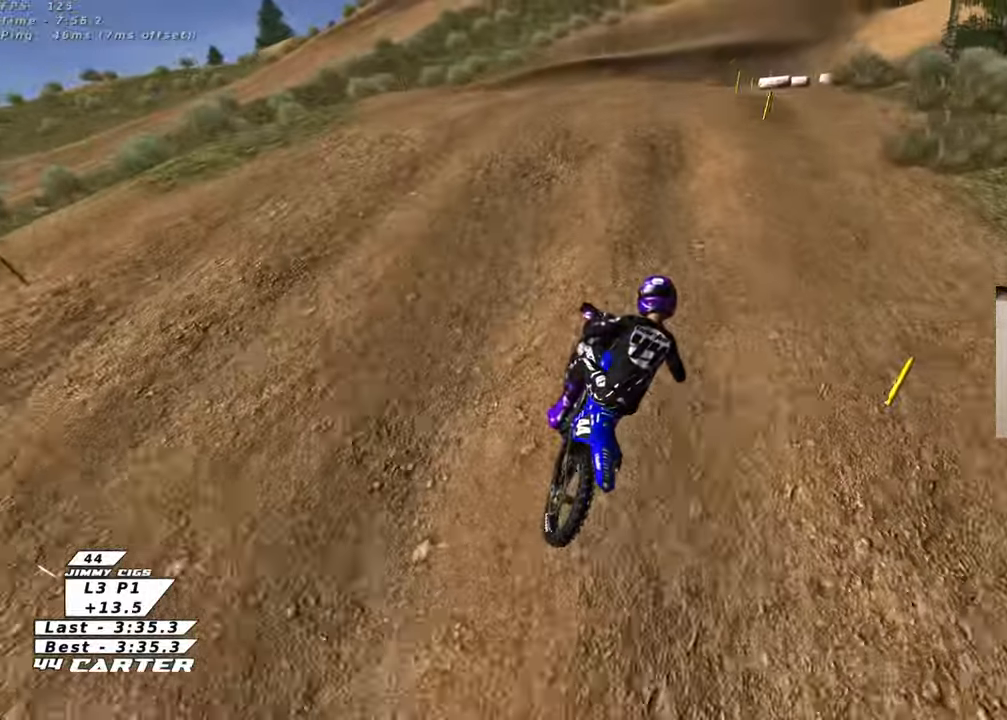
{"buttons": ["R2"], "left_stick": "down-left", "right_stick": "center", "events": [[33, "R2", "down"], [417, "left_stick", "down-left"]]}
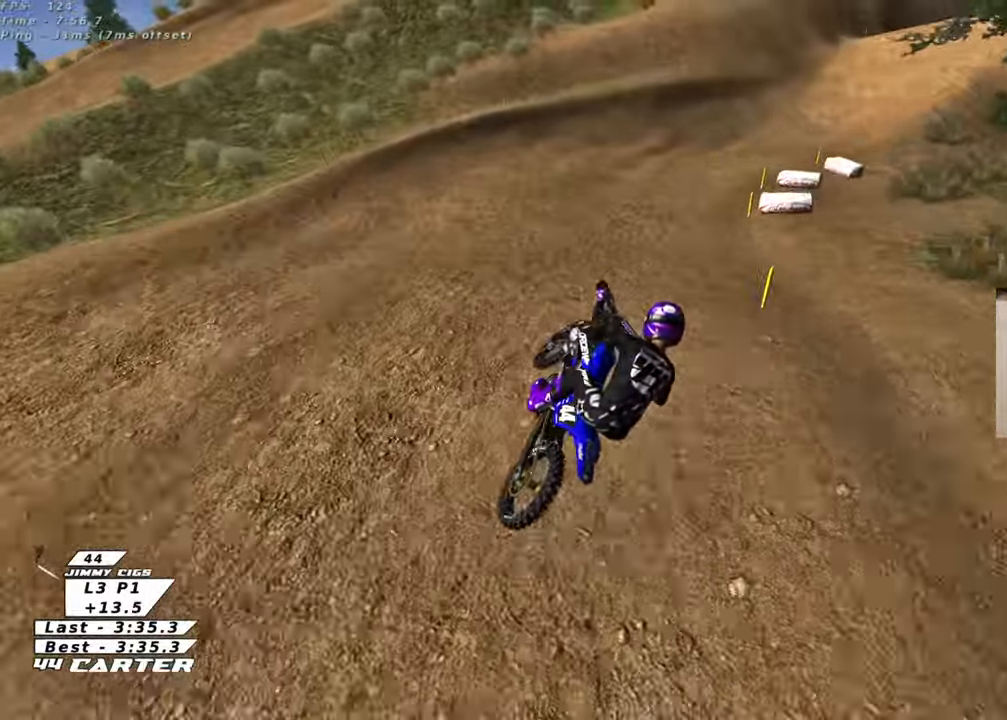
{"buttons": ["R2"], "left_stick": "up-right", "right_stick": "center", "events": [[100, "left_stick", "right"], [150, "X", "down"], [250, "left_stick", "up-left"], [267, "X", "up"], [433, "left_stick", "up-right"]]}
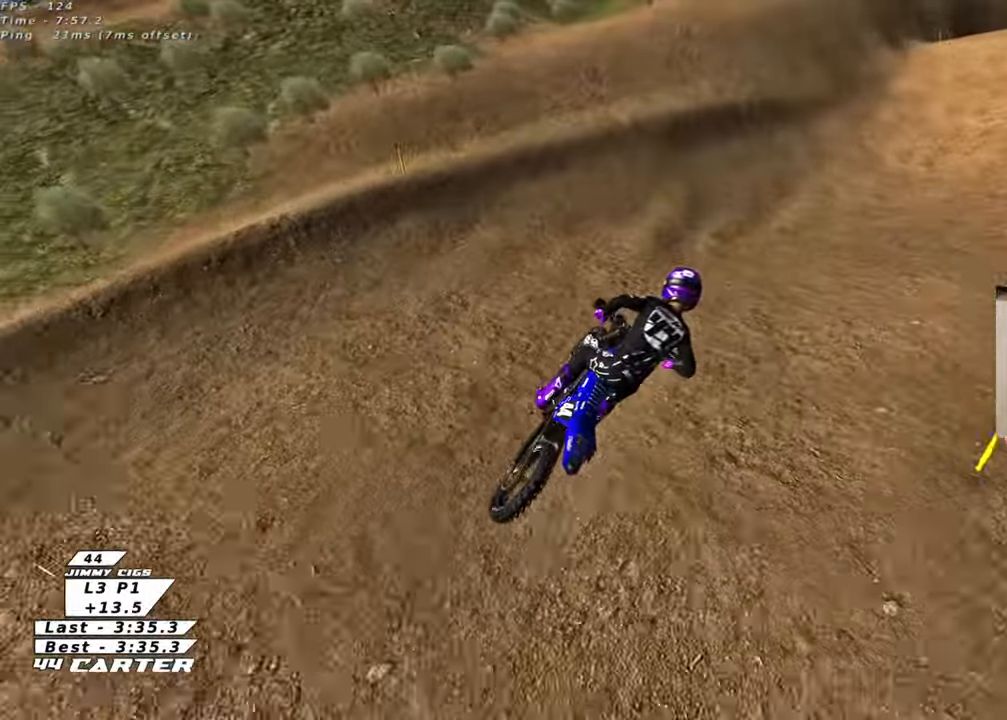
{"buttons": ["R2"], "left_stick": "up-right", "right_stick": "center", "events": [[33, "left_stick", "up"], [433, "left_stick", "up-right"]]}
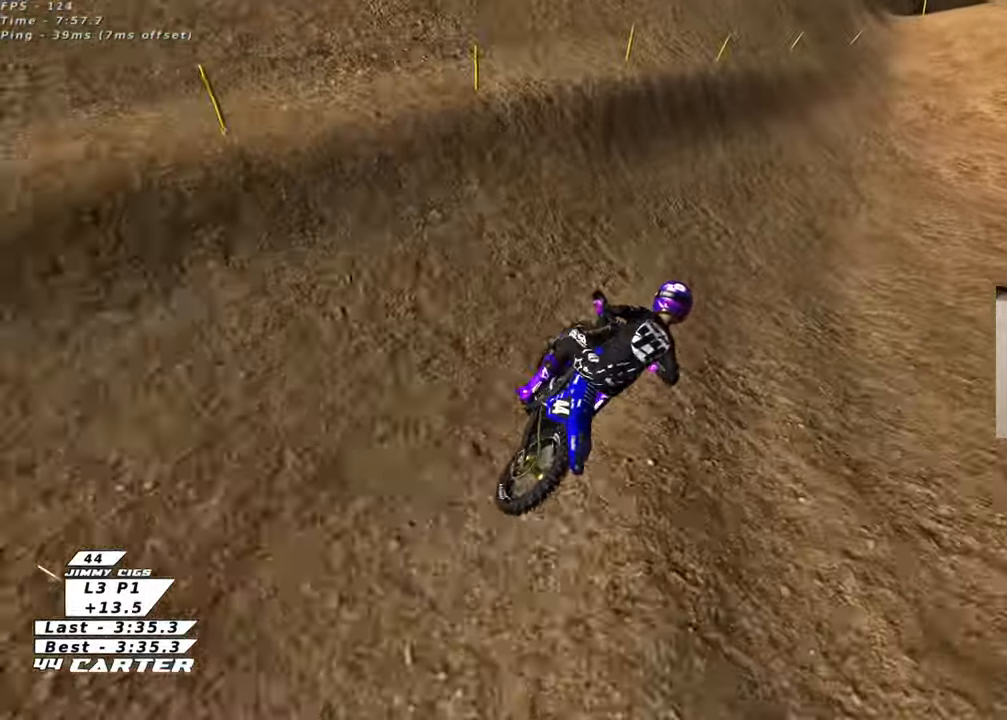
{"buttons": ["R2"], "left_stick": "down-left", "right_stick": "center", "events": [[67, "left_stick", "center"], [217, "left_stick", "down"], [267, "A", "down"], [433, "A", "up"], [467, "left_stick", "down-left"]]}